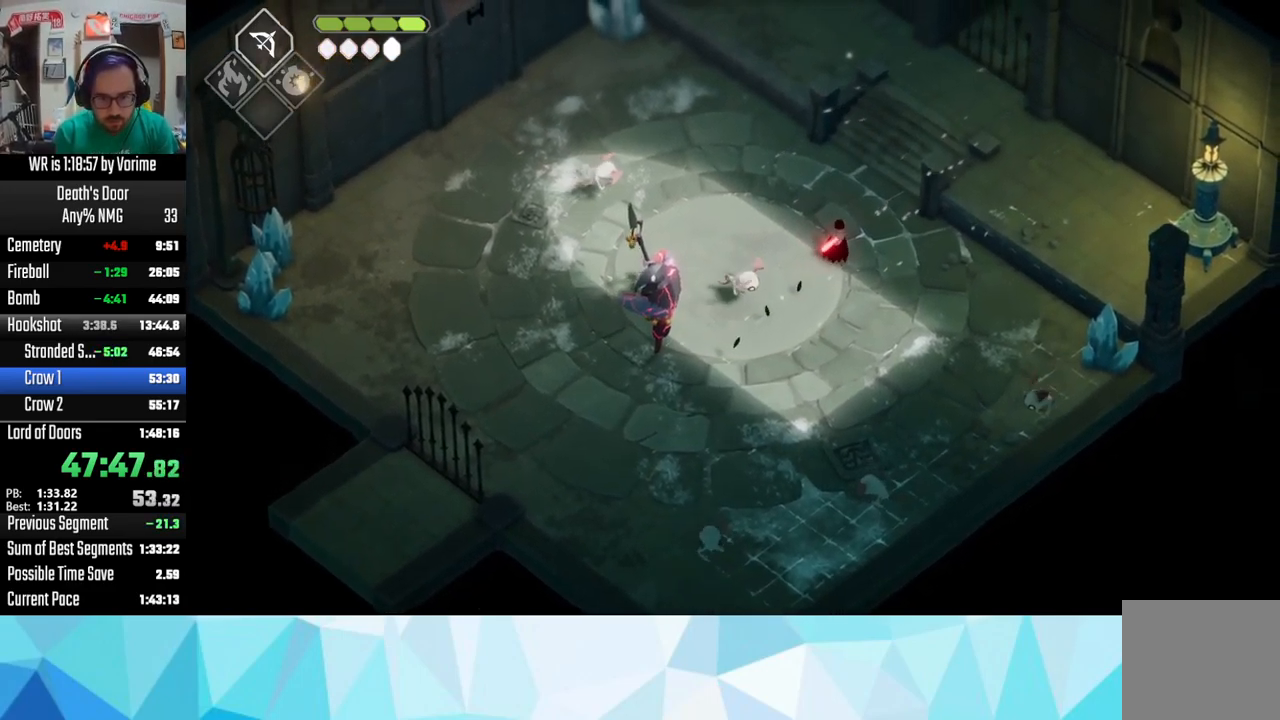
Gameplay with a controller (PlayStation layout); each line is a JSON object with the inputs held at the frame after it (dt_ms = milliseconds from this image to that frame). "button_events" lists button changes between this image and that frame as [ms after this image, input, new state], when the widget could be followed in between (sticks are given only as held states).
{"dt_ms": 1000, "buttons": [], "left_stick": "down-left", "right_stick": "center", "button_events": [[50, "SQUARE", "up"], [250, "SQUARE", "down"], [367, "SQUARE", "up"], [517, "SQUARE", "down"], [634, "SQUARE", "up"], [800, "SQUARE", "down"], [934, "SQUARE", "up"]]}
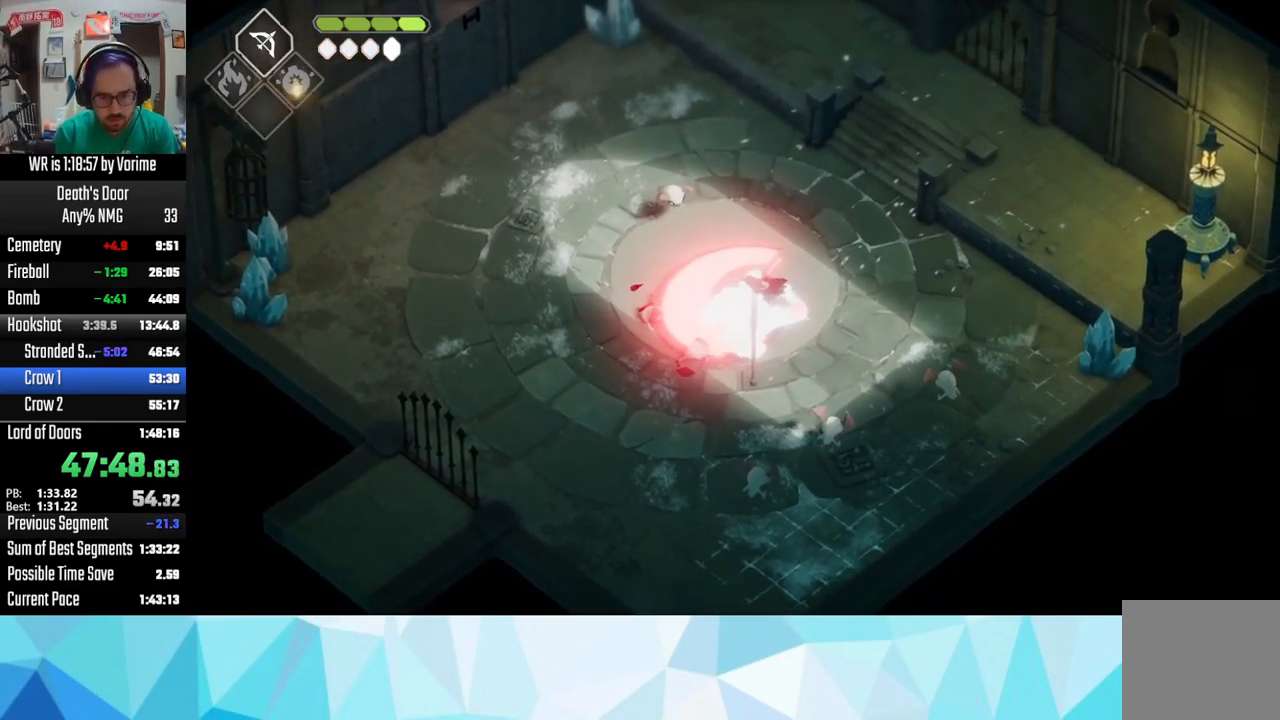
{"dt_ms": 500, "buttons": ["L3"], "left_stick": "down-left", "right_stick": "center", "button_events": [[67, "CROSS", "down"], [84, "L3", "down"], [267, "CROSS", "up"]]}
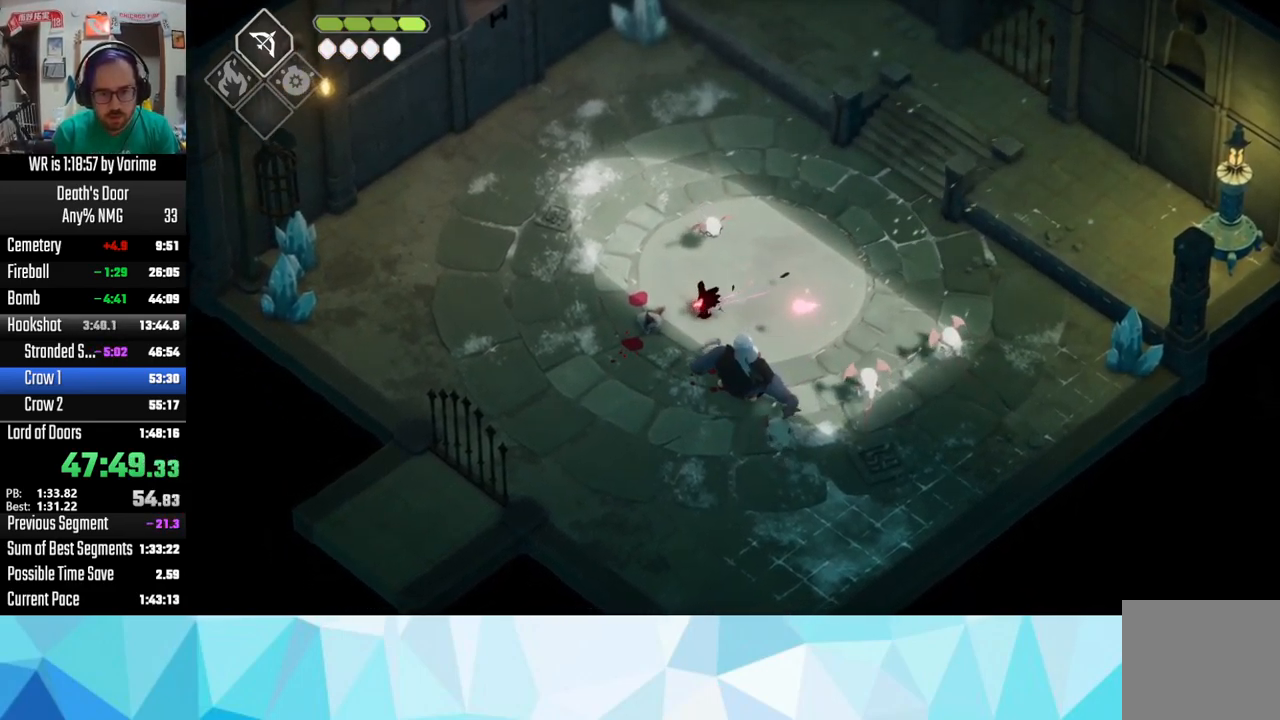
{"dt_ms": 500, "buttons": [], "left_stick": "up-right", "right_stick": "center", "button_events": [[50, "L3", "up"], [167, "SQUARE", "down"], [284, "SQUARE", "up"]]}
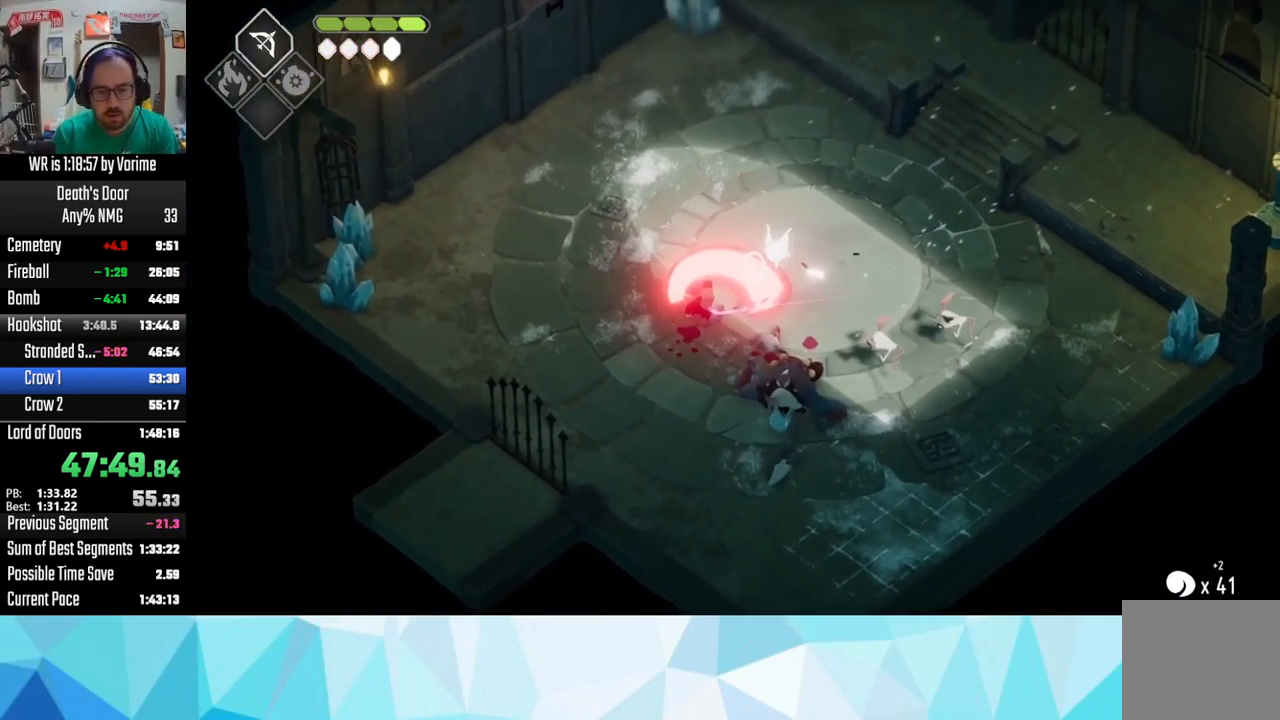
{"dt_ms": 500, "buttons": ["L3"], "left_stick": "down-right", "right_stick": "center", "button_events": [[84, "L3", "down"], [200, "SQUARE", "down"], [334, "SQUARE", "up"], [434, "SQUARE", "down"], [484, "SQUARE", "up"]]}
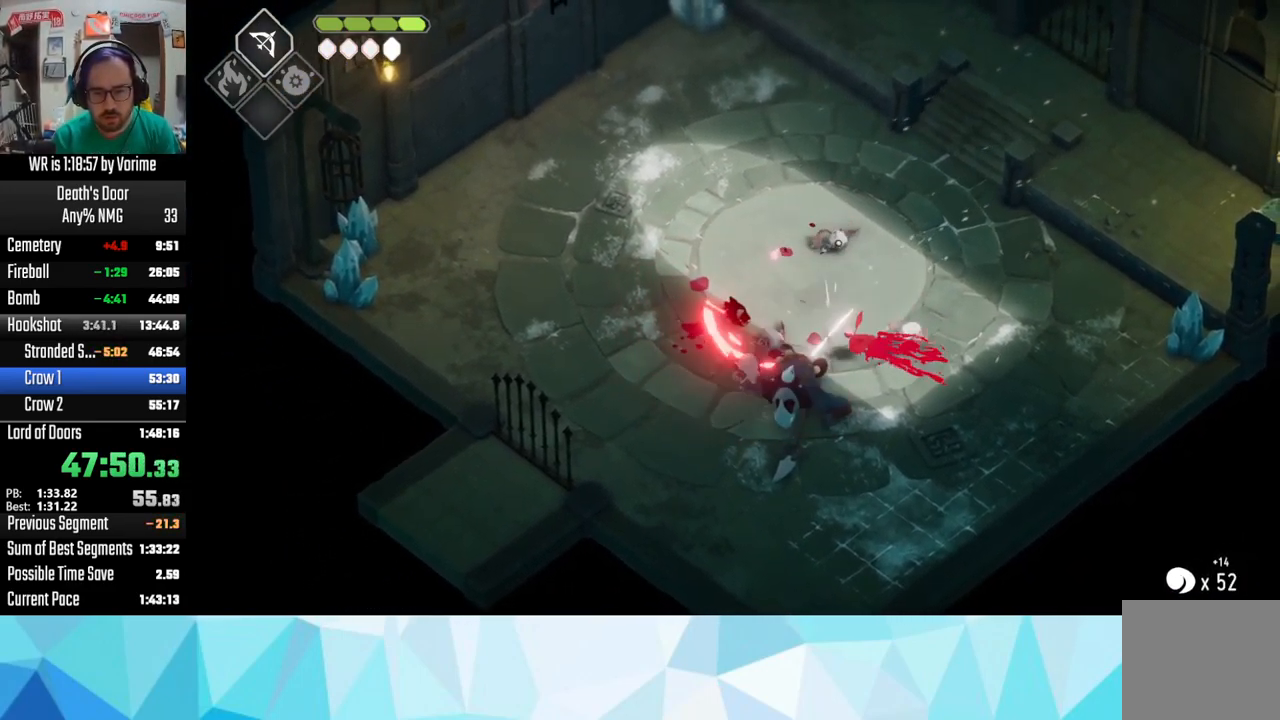
{"dt_ms": 500, "buttons": ["L3"], "left_stick": "down-right", "right_stick": "center", "button_events": [[100, "SQUARE", "down"], [384, "SQUARE", "up"]]}
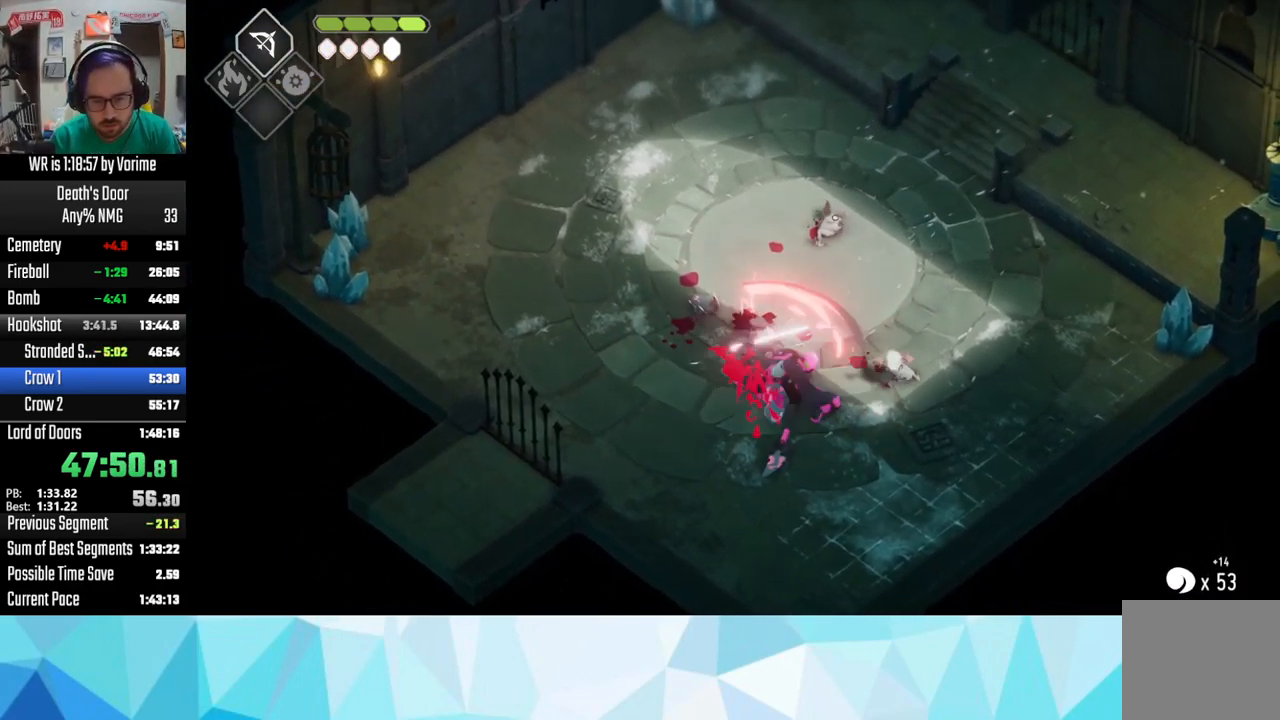
{"dt_ms": 484, "buttons": ["L3"], "left_stick": "down-right", "right_stick": "center", "button_events": [[17, "SQUARE", "down"], [367, "SQUARE", "up"]]}
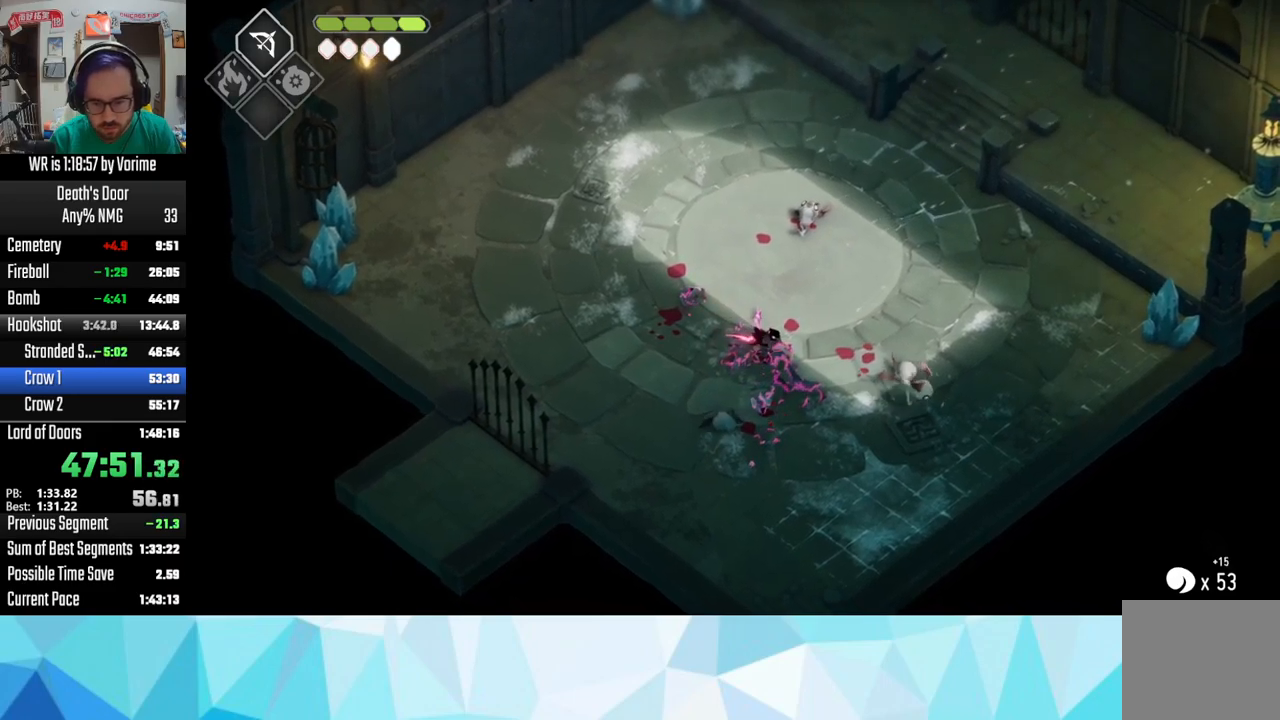
{"dt_ms": 500, "buttons": ["SQUARE", "L3"], "left_stick": "down-right", "right_stick": "center", "button_events": [[250, "SQUARE", "down"], [417, "SQUARE", "up"], [500, "SQUARE", "down"]]}
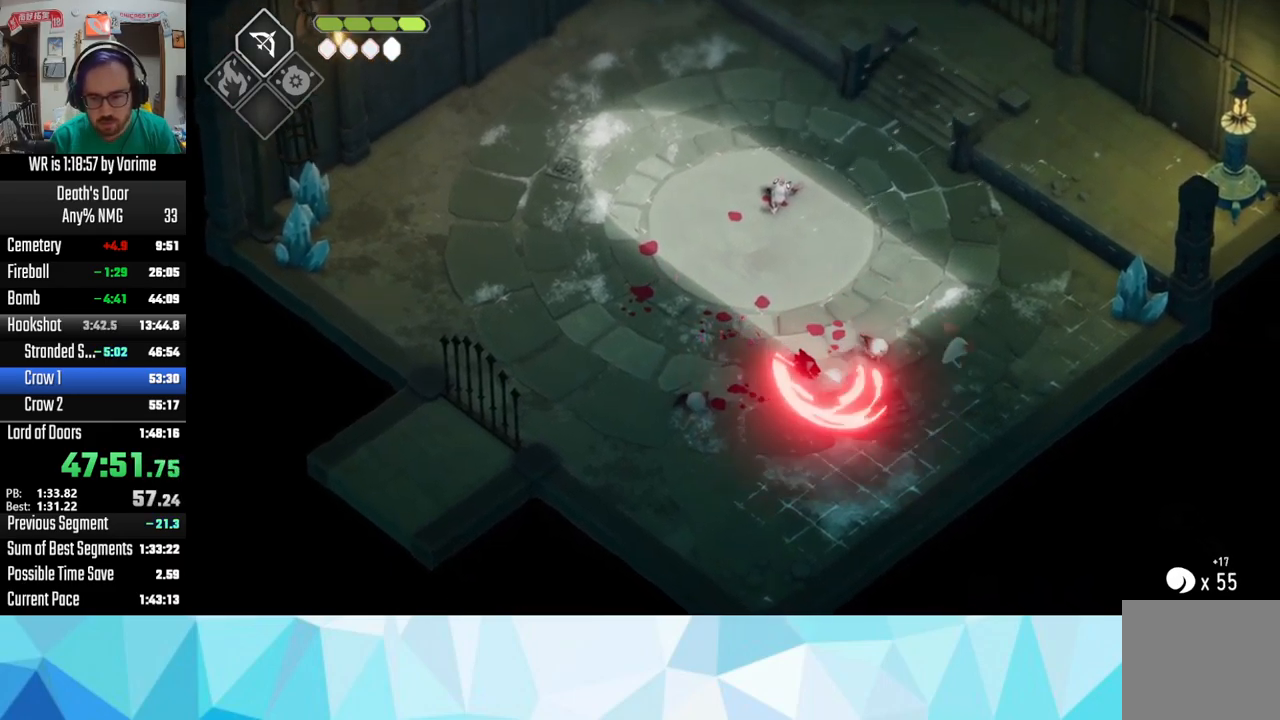
{"dt_ms": 500, "buttons": [], "left_stick": "up-right", "right_stick": "center", "button_events": [[183, "SQUARE", "up"], [233, "SQUARE", "down"], [350, "L3", "up"], [350, "SQUARE", "up"]]}
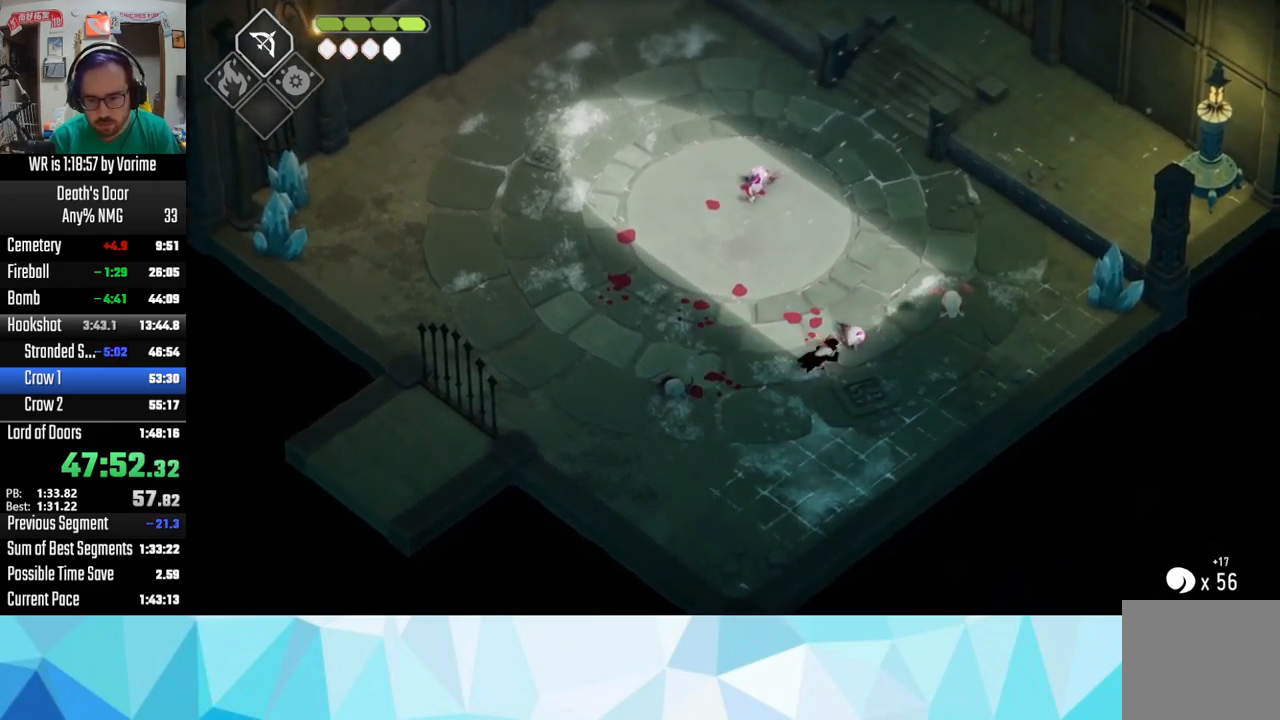
{"dt_ms": 500, "buttons": ["CIRCLE", "L2"], "left_stick": "up", "right_stick": "center", "button_events": [[100, "CIRCLE", "down"], [100, "L2", "down"]]}
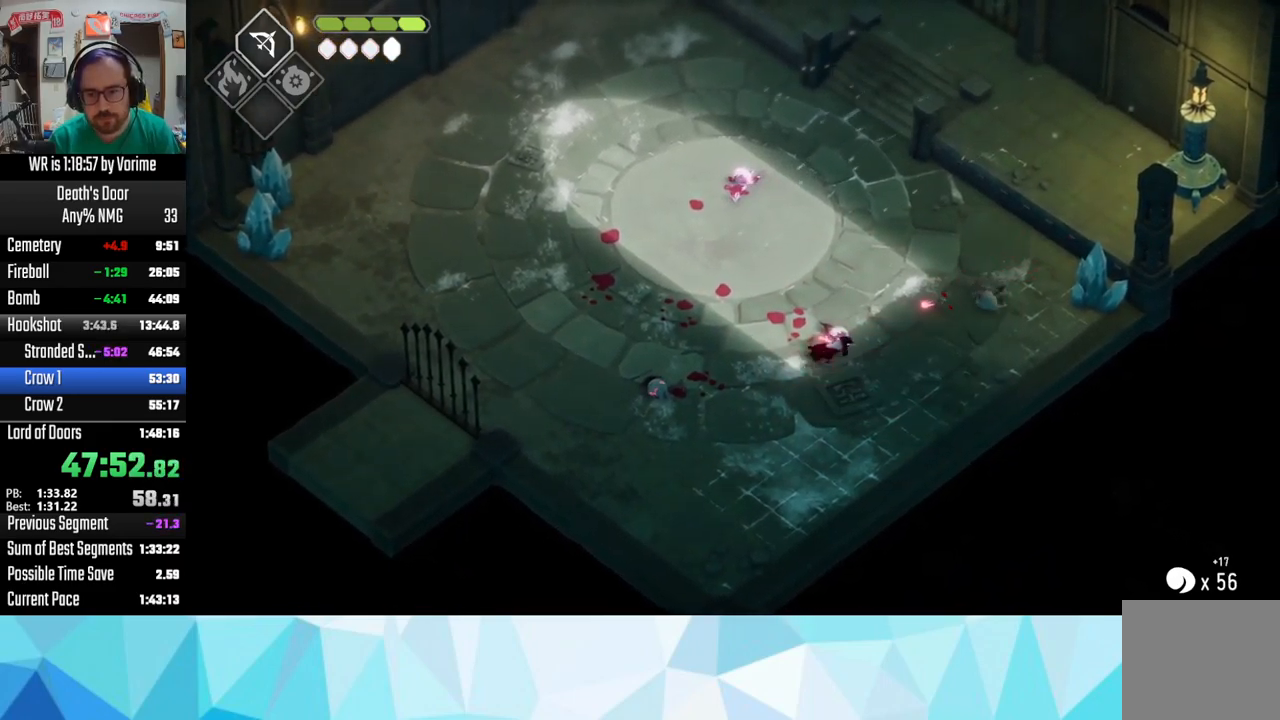
{"dt_ms": 1000, "buttons": [], "left_stick": "up", "right_stick": "center", "button_events": [[167, "CIRCLE", "up"], [250, "CROSS", "down"], [267, "L2", "up"], [317, "CROSS", "up"], [317, "L3", "down"], [450, "CROSS", "down"], [517, "L3", "up"], [633, "CROSS", "up"]]}
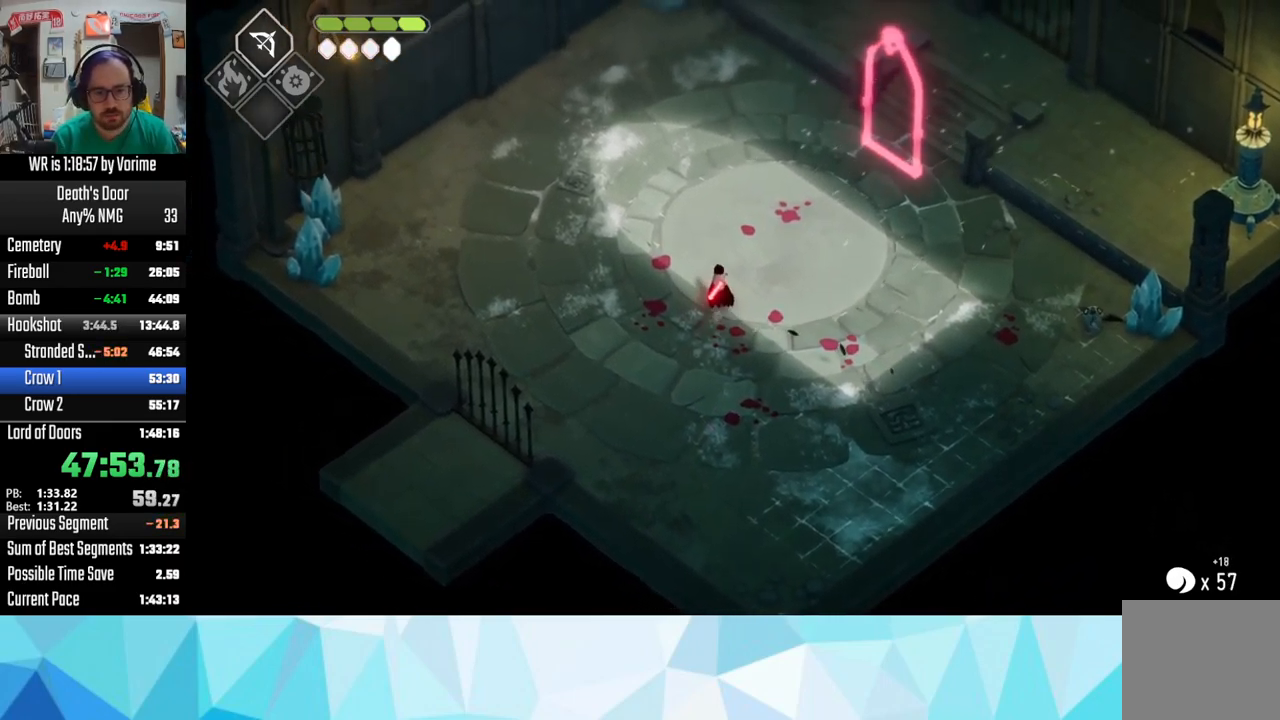
{"dt_ms": 500, "buttons": [], "left_stick": "up-right", "right_stick": "center", "button_events": []}
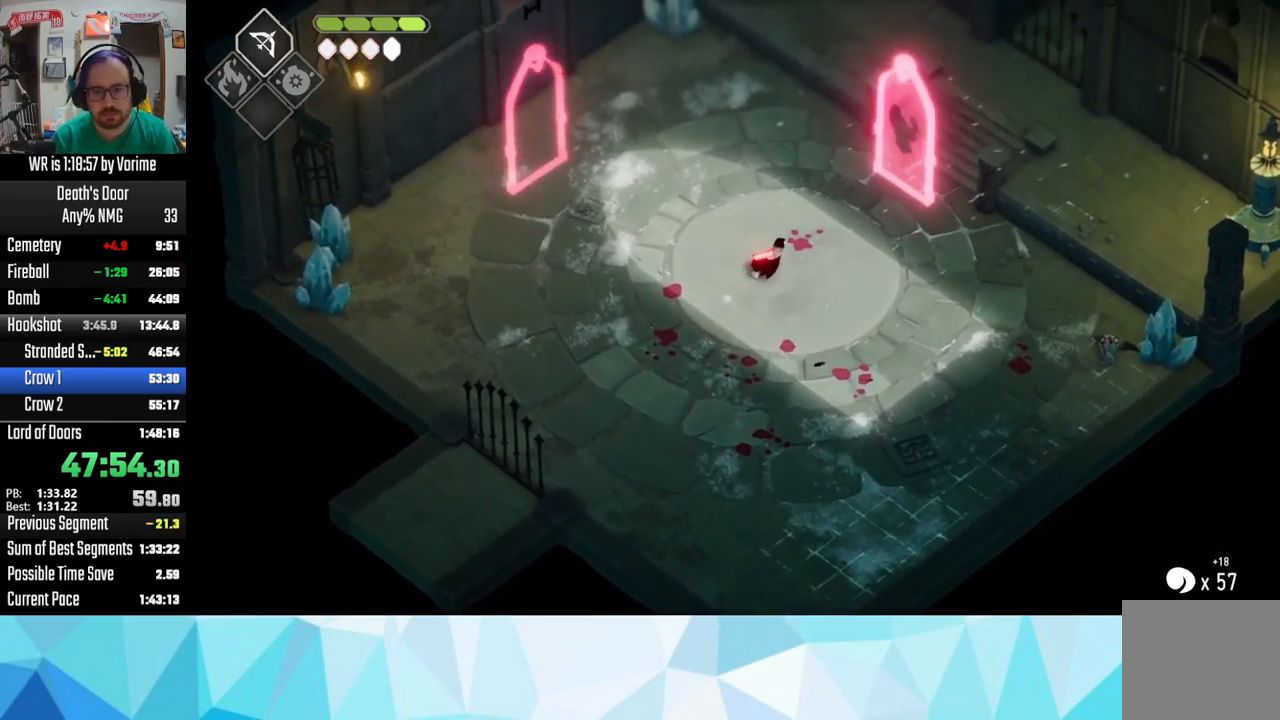
{"dt_ms": 500, "buttons": [], "left_stick": "up-right", "right_stick": "center", "button_events": [[200, "R2", "down"], [333, "R2", "up"]]}
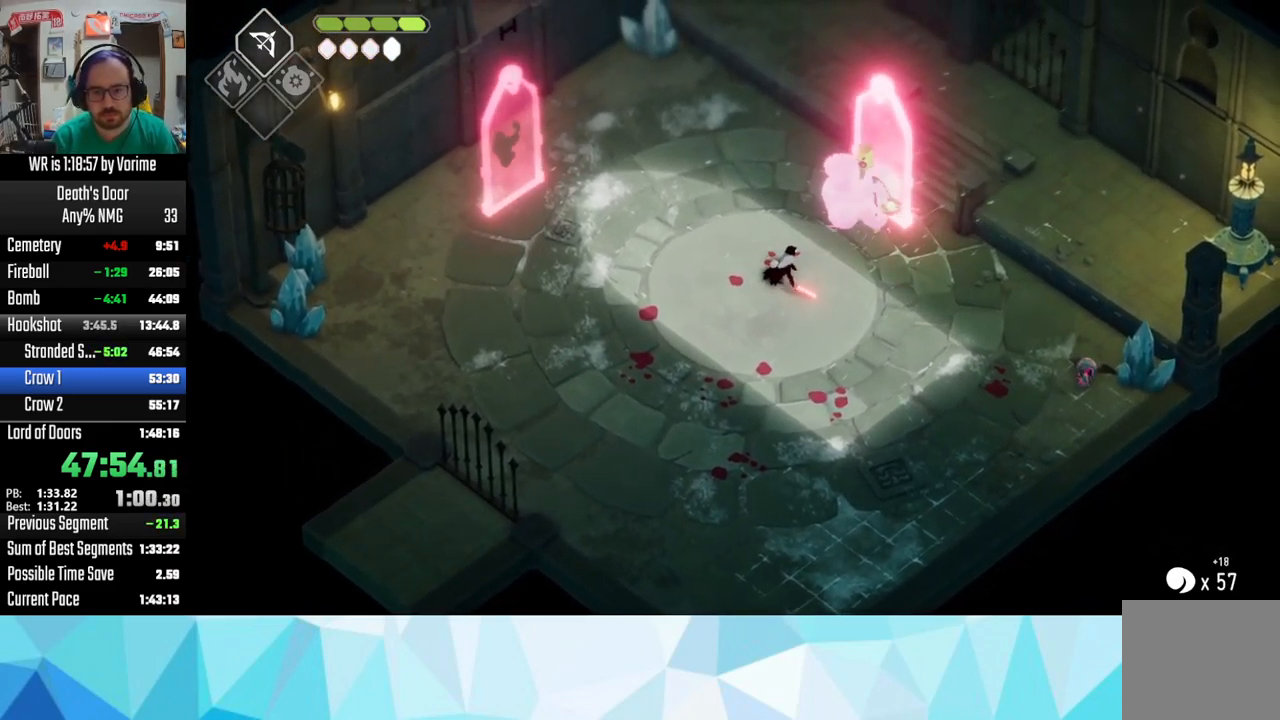
{"dt_ms": 500, "buttons": [], "left_stick": "up-right", "right_stick": "center", "button_events": []}
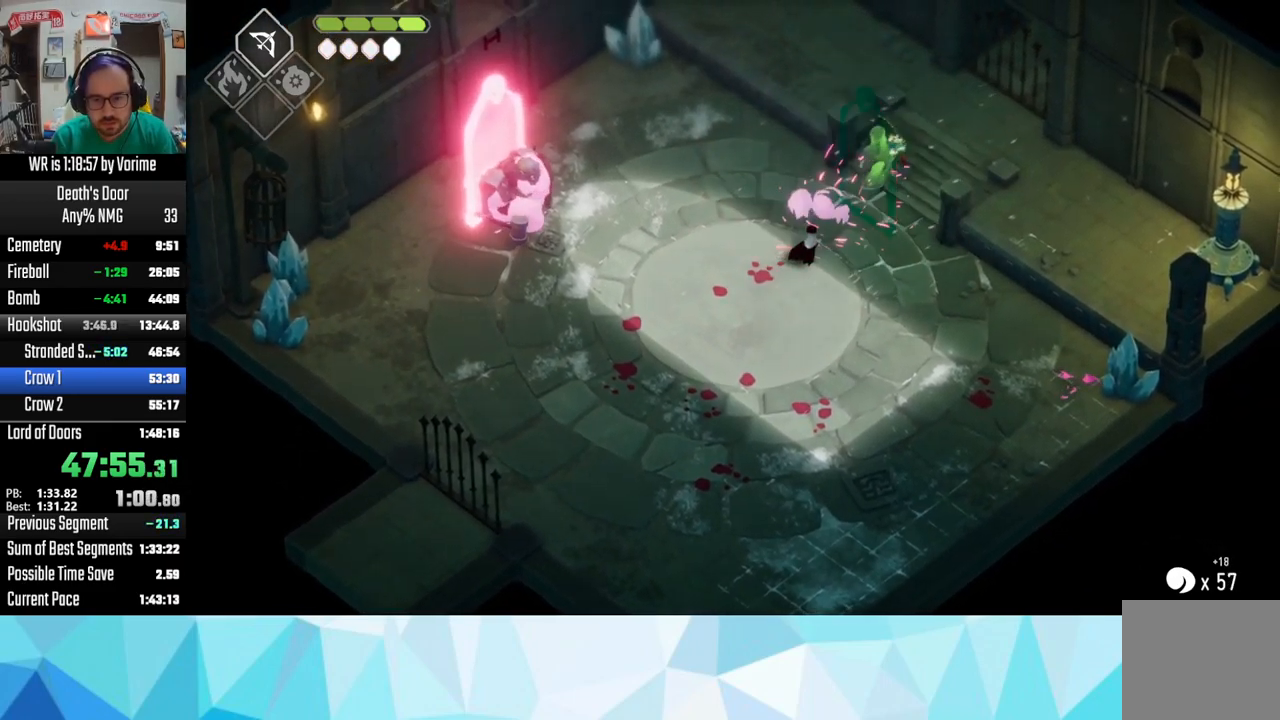
{"dt_ms": 500, "buttons": [], "left_stick": "up-right", "right_stick": "center", "button_events": []}
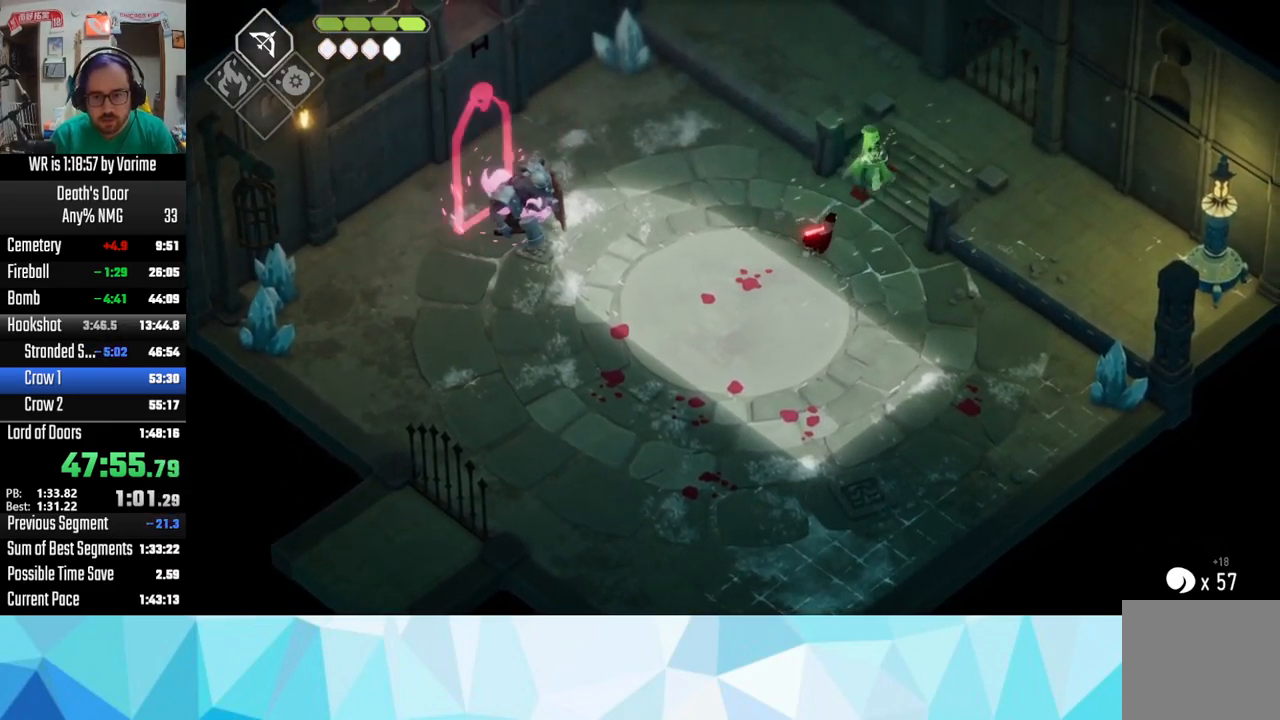
{"dt_ms": 516, "buttons": [], "left_stick": "up-right", "right_stick": "center", "button_events": [[17, "SQUARE", "down"], [83, "SQUARE", "up"], [349, "SQUARE", "down"], [466, "SQUARE", "up"]]}
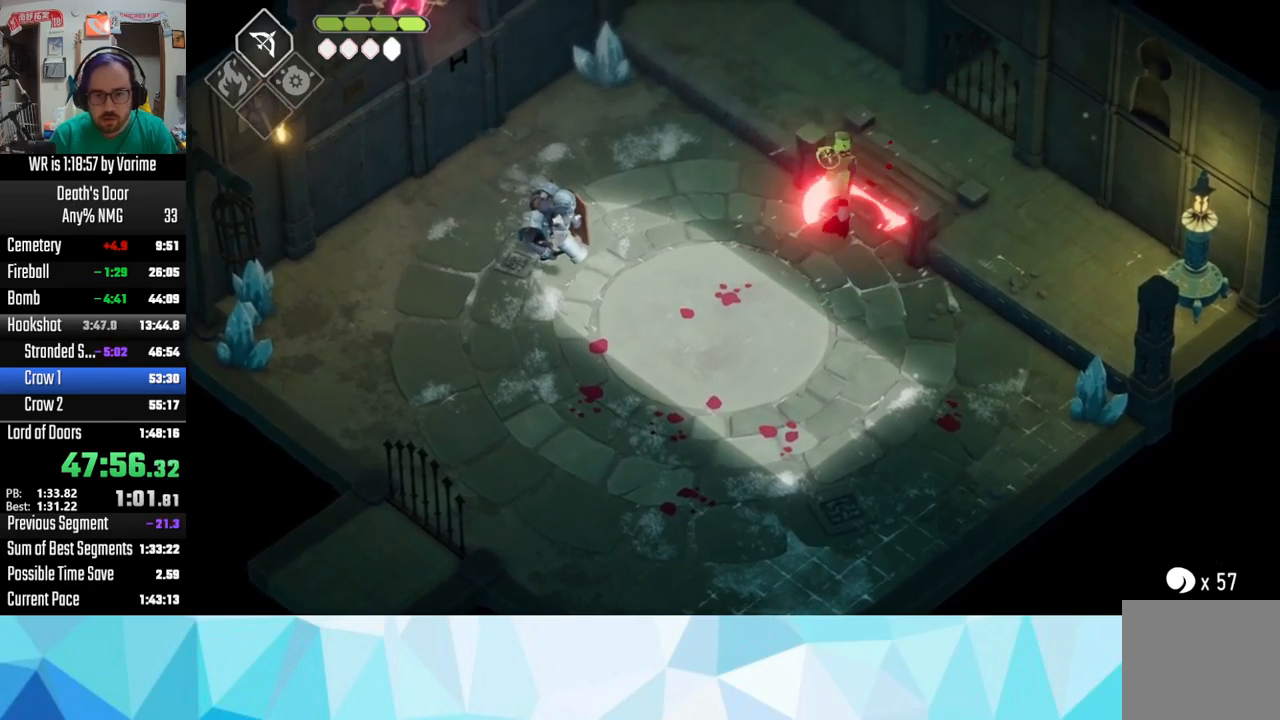
{"dt_ms": 500, "buttons": [], "left_stick": "up-right", "right_stick": "center", "button_events": [[217, "SQUARE", "down"], [400, "SQUARE", "up"]]}
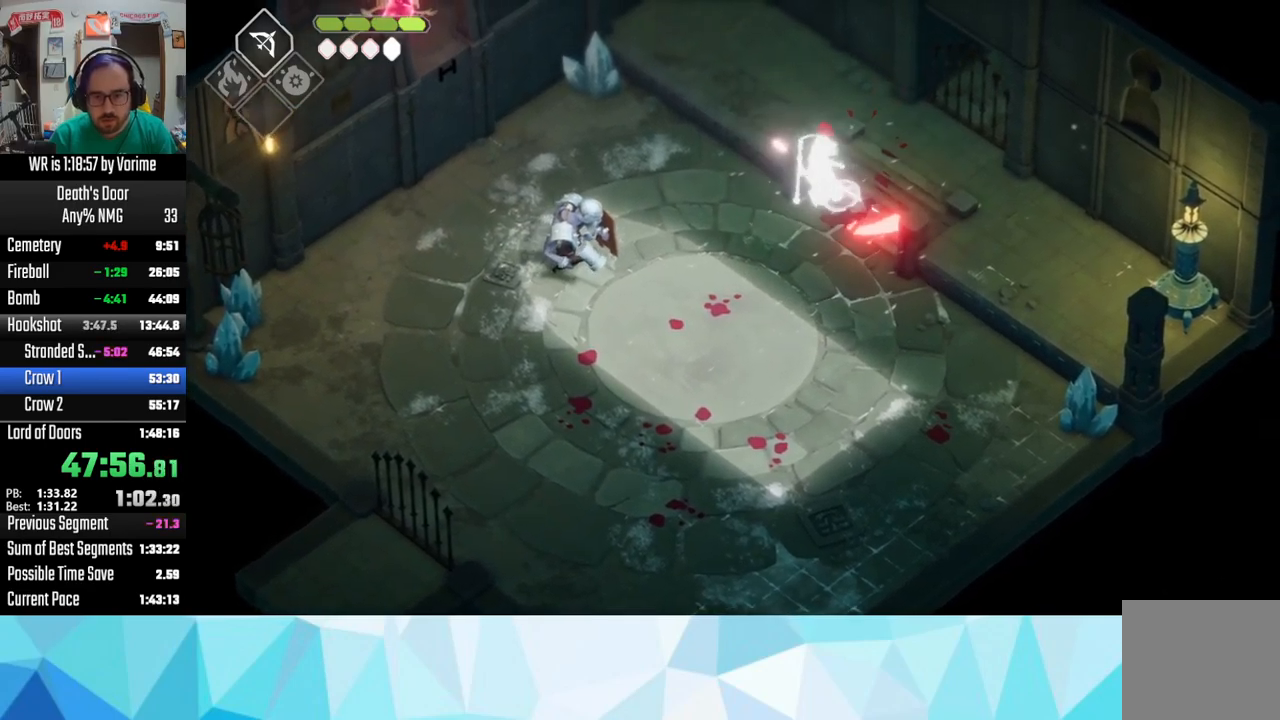
{"dt_ms": 500, "buttons": ["SQUARE", "L3"], "left_stick": "left", "right_stick": "center", "button_events": [[383, "SQUARE", "down"], [400, "L3", "down"]]}
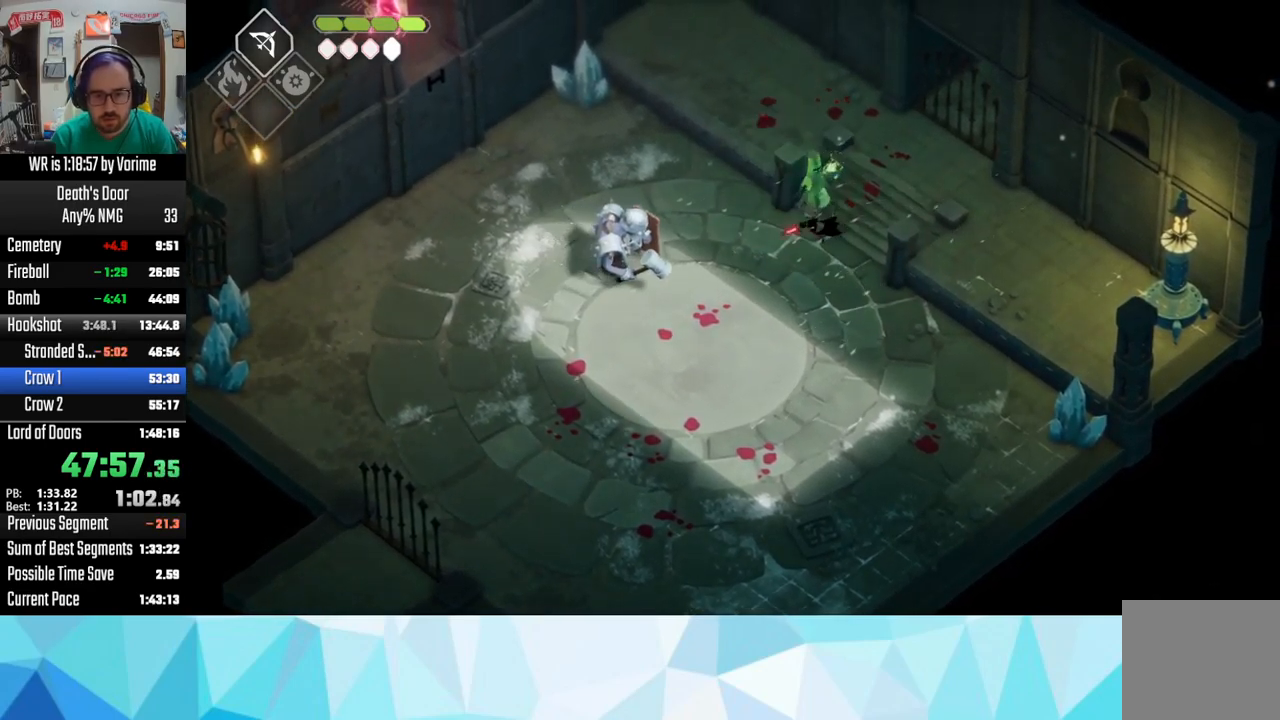
{"dt_ms": 500, "buttons": ["L3"], "left_stick": "left", "right_stick": "center", "button_events": [[17, "SQUARE", "up"], [317, "L3", "up"], [400, "L3", "down"]]}
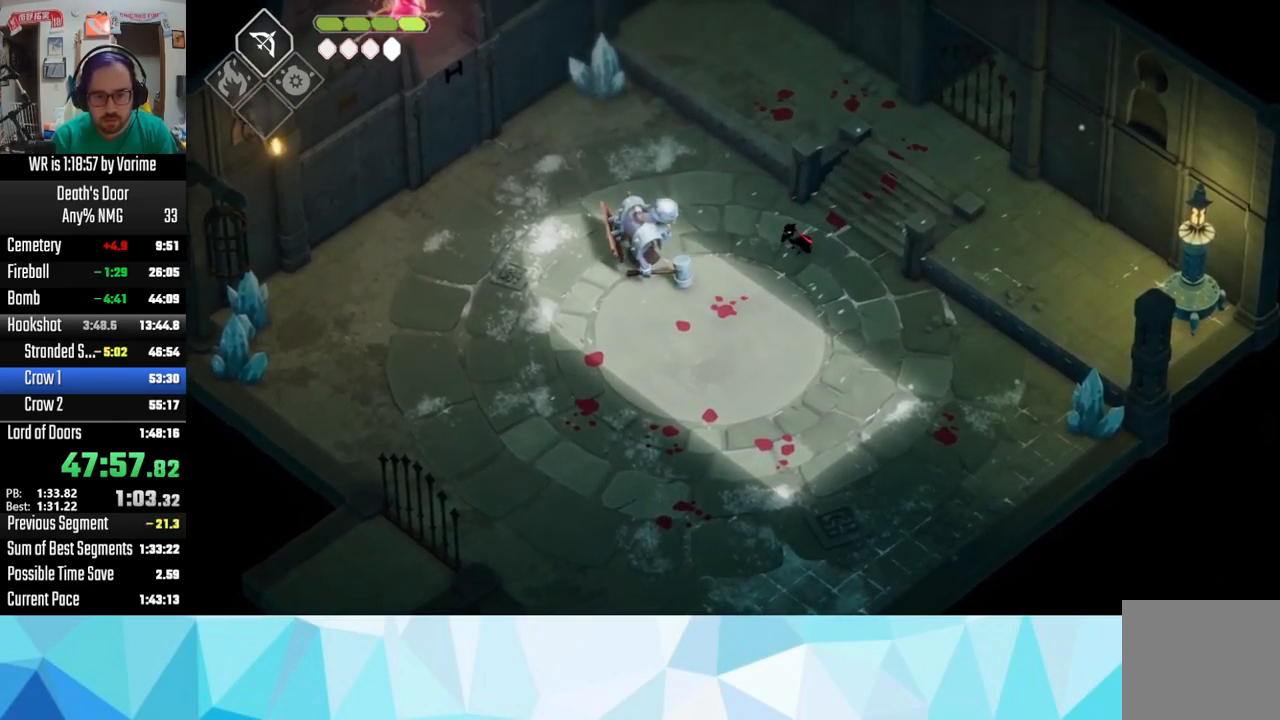
{"dt_ms": 500, "buttons": ["L3"], "left_stick": "left", "right_stick": "center", "button_events": [[350, "R2", "down"], [483, "R2", "up"]]}
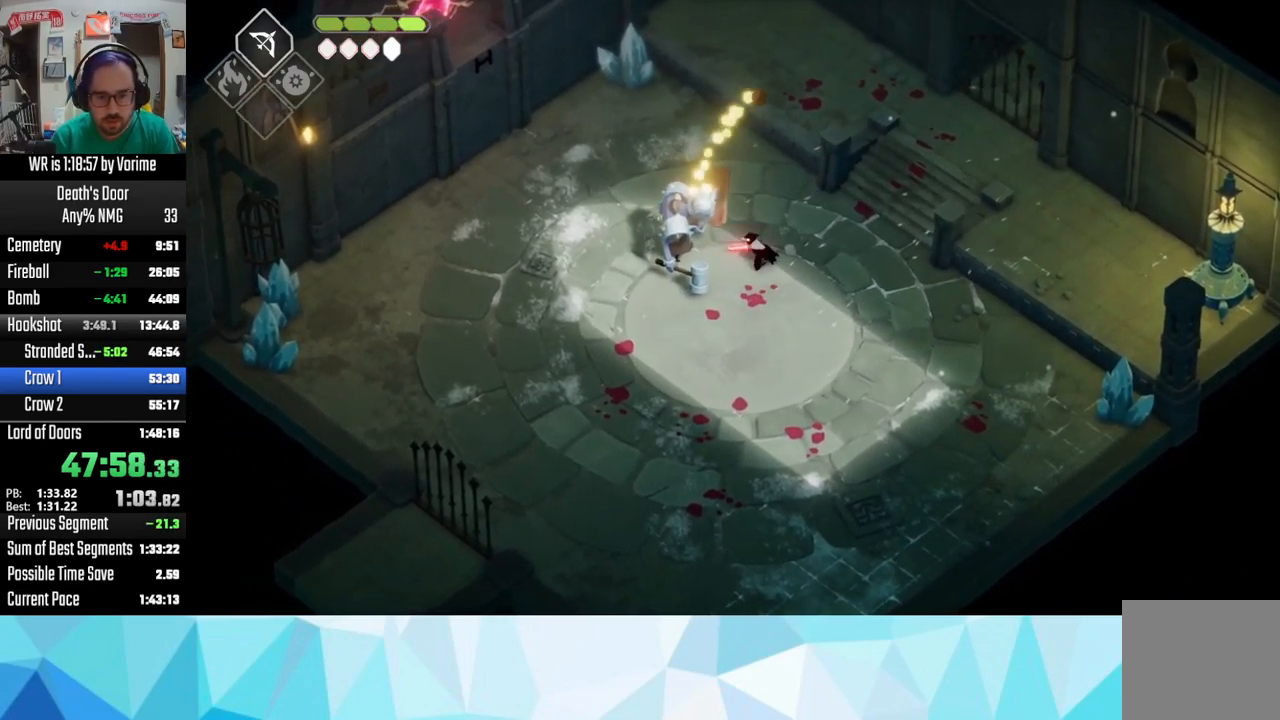
{"dt_ms": 500, "buttons": ["SQUARE", "L3"], "left_stick": "left", "right_stick": "center", "button_events": [[500, "SQUARE", "down"]]}
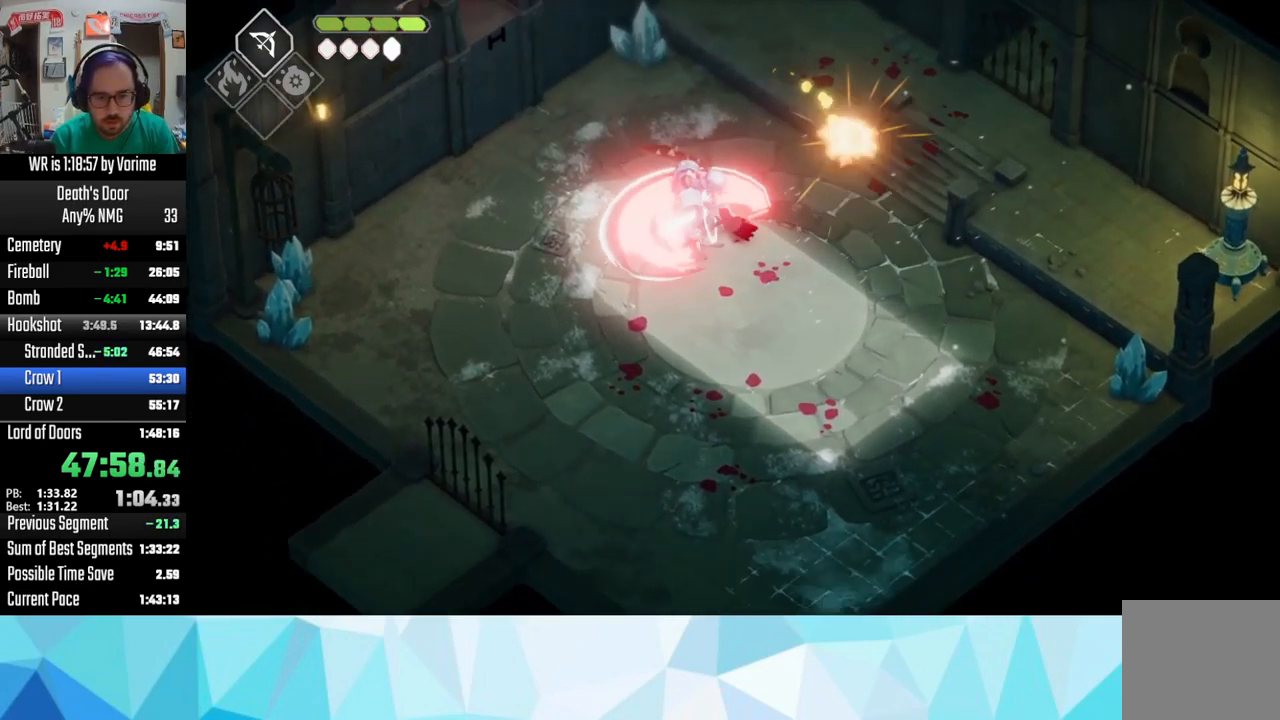
{"dt_ms": 500, "buttons": [], "left_stick": "down-left", "right_stick": "center", "button_events": [[183, "SQUARE", "up"], [333, "L3", "up"]]}
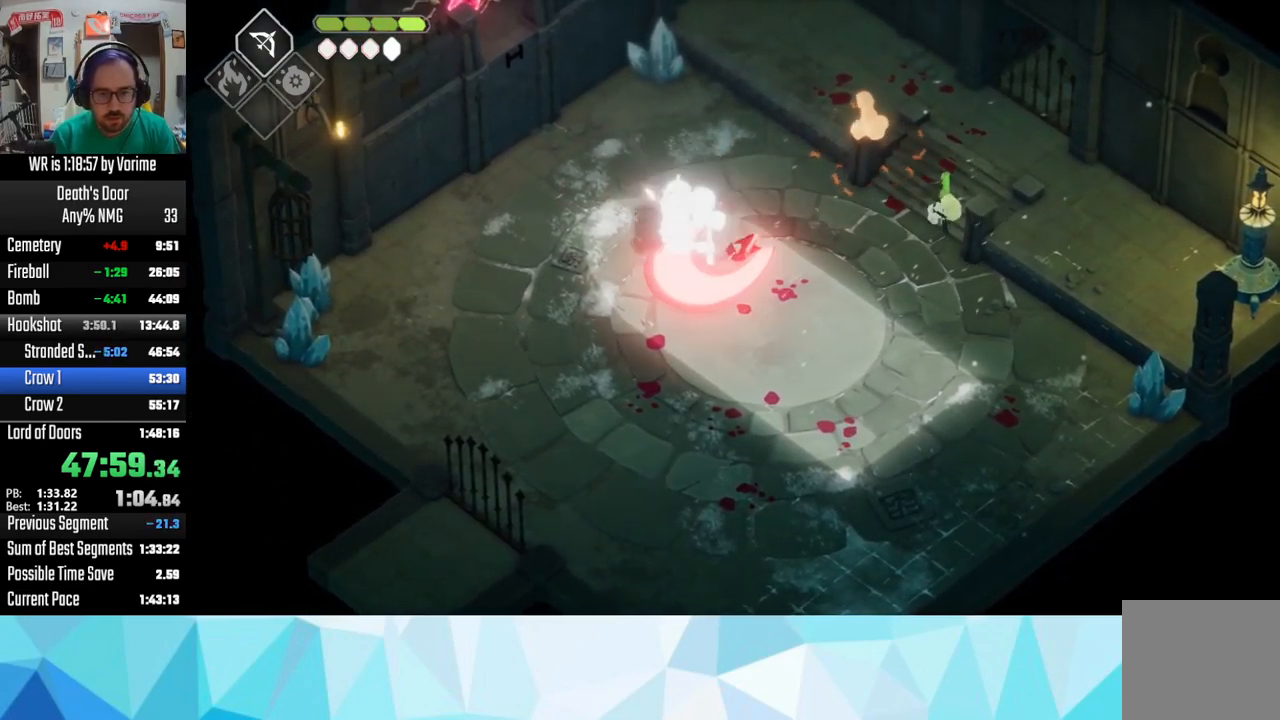
{"dt_ms": 500, "buttons": [], "left_stick": "down-left", "right_stick": "center", "button_events": [[383, "CROSS", "down"], [500, "CROSS", "up"]]}
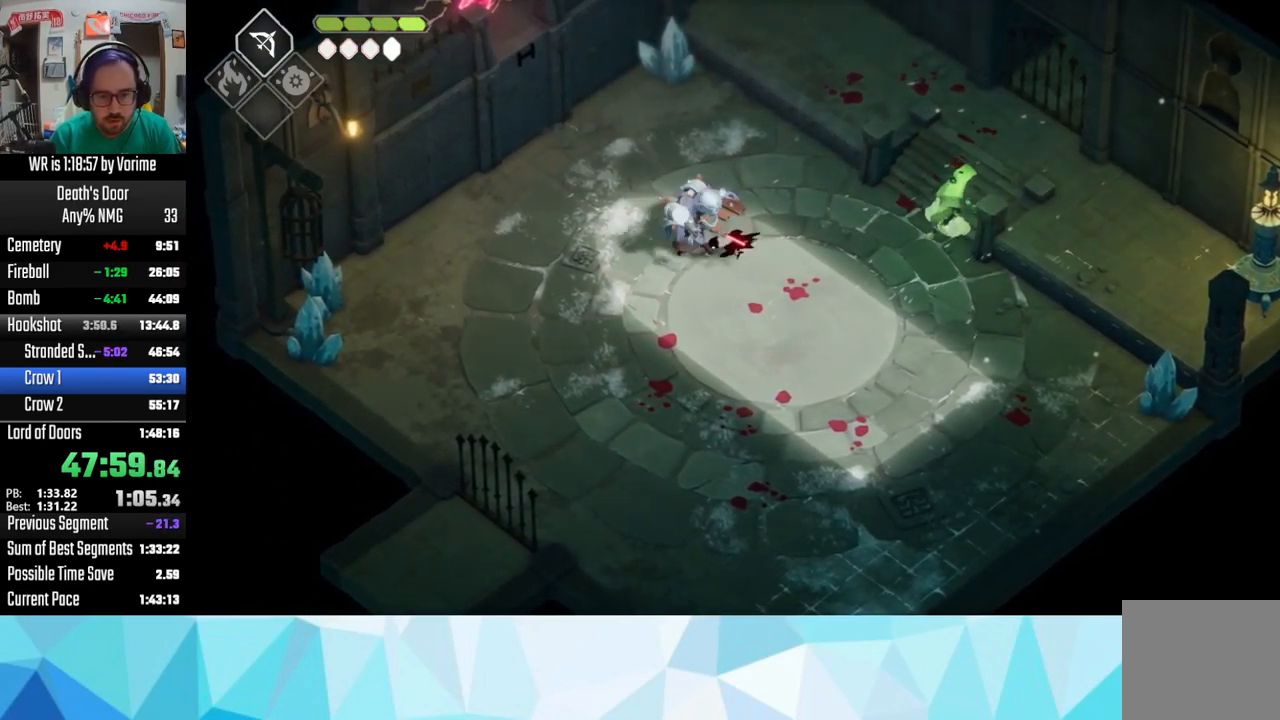
{"dt_ms": 500, "buttons": ["SQUARE"], "left_stick": "up-right", "right_stick": "center", "button_events": [[367, "SQUARE", "down"]]}
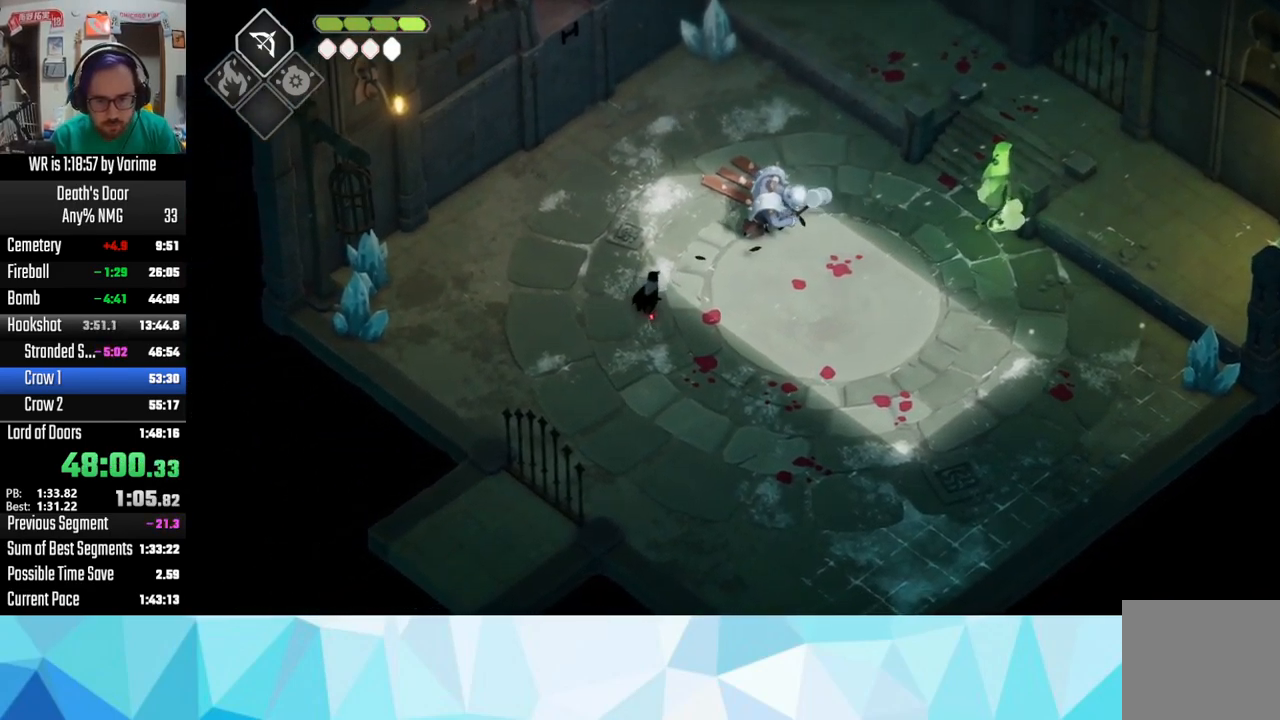
{"dt_ms": 500, "buttons": [], "left_stick": "up-right", "right_stick": "center", "button_events": [[17, "SQUARE", "up"], [200, "SQUARE", "down"], [333, "SQUARE", "up"]]}
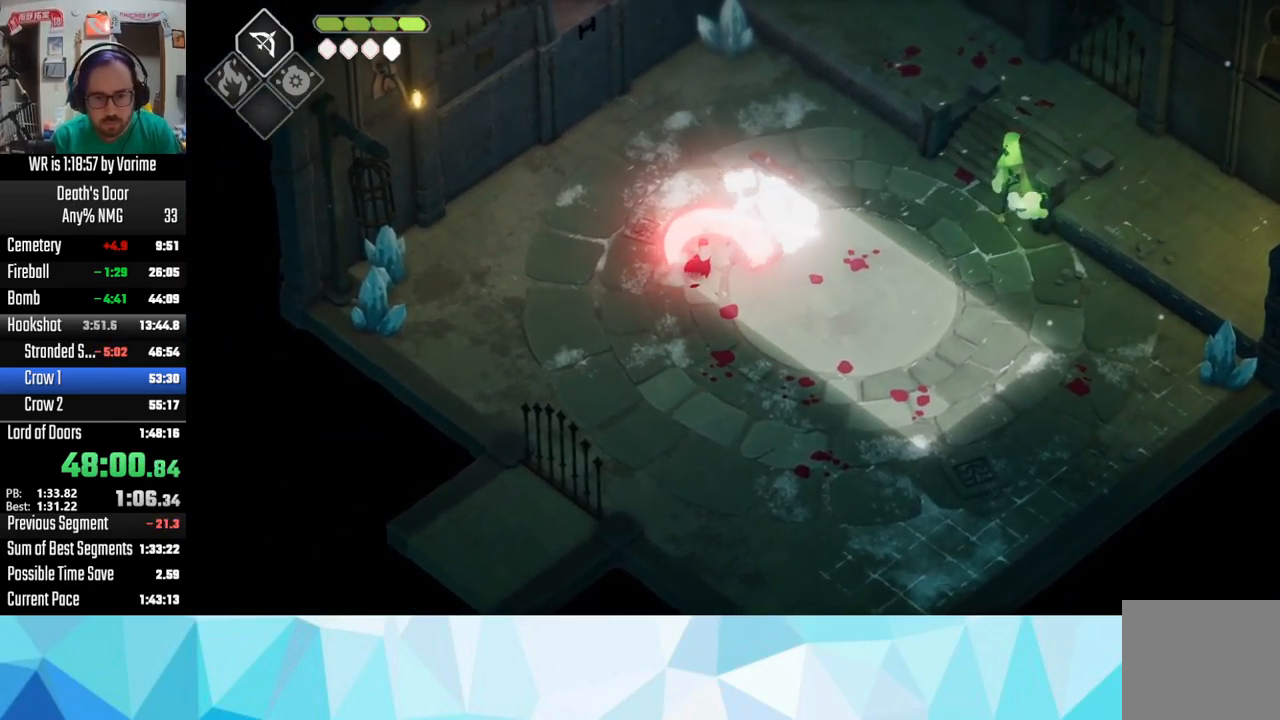
{"dt_ms": 500, "buttons": ["L3"], "left_stick": "right", "right_stick": "center", "button_events": [[234, "CROSS", "down"], [384, "CROSS", "up"], [500, "L3", "down"]]}
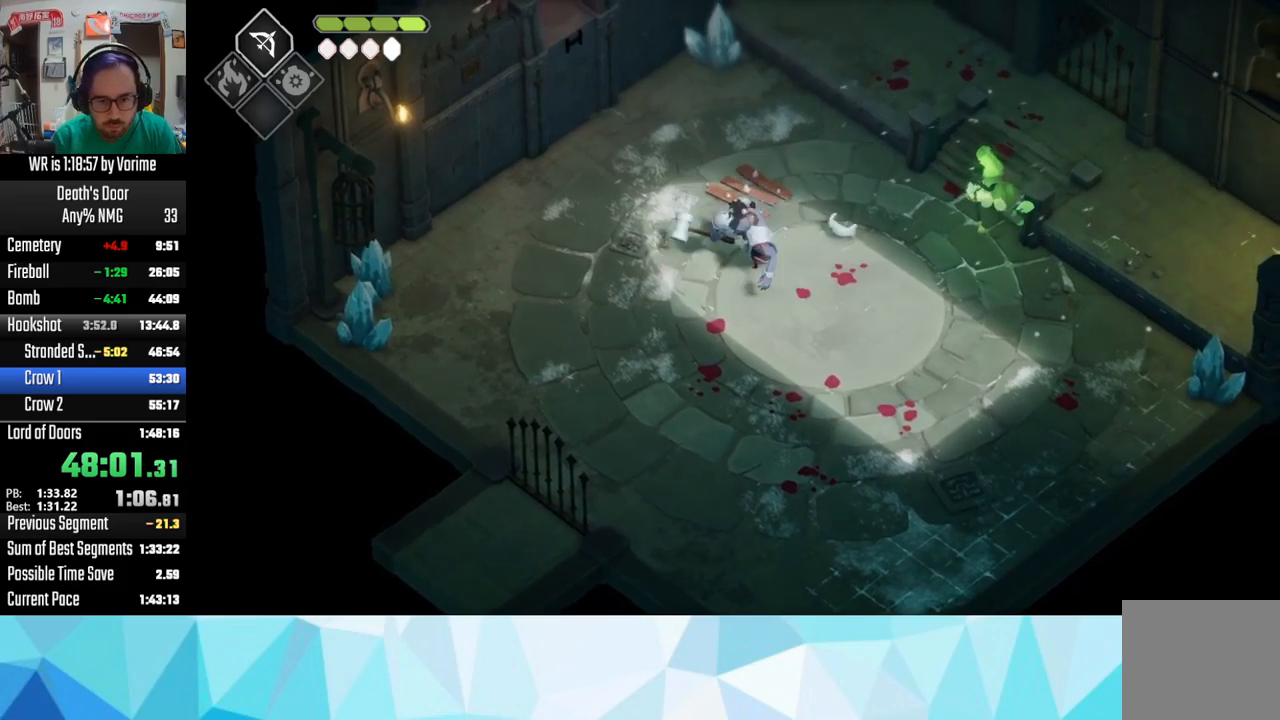
{"dt_ms": 500, "buttons": ["L3"], "left_stick": "down", "right_stick": "center", "button_events": [[400, "SQUARE", "down"], [450, "SQUARE", "up"]]}
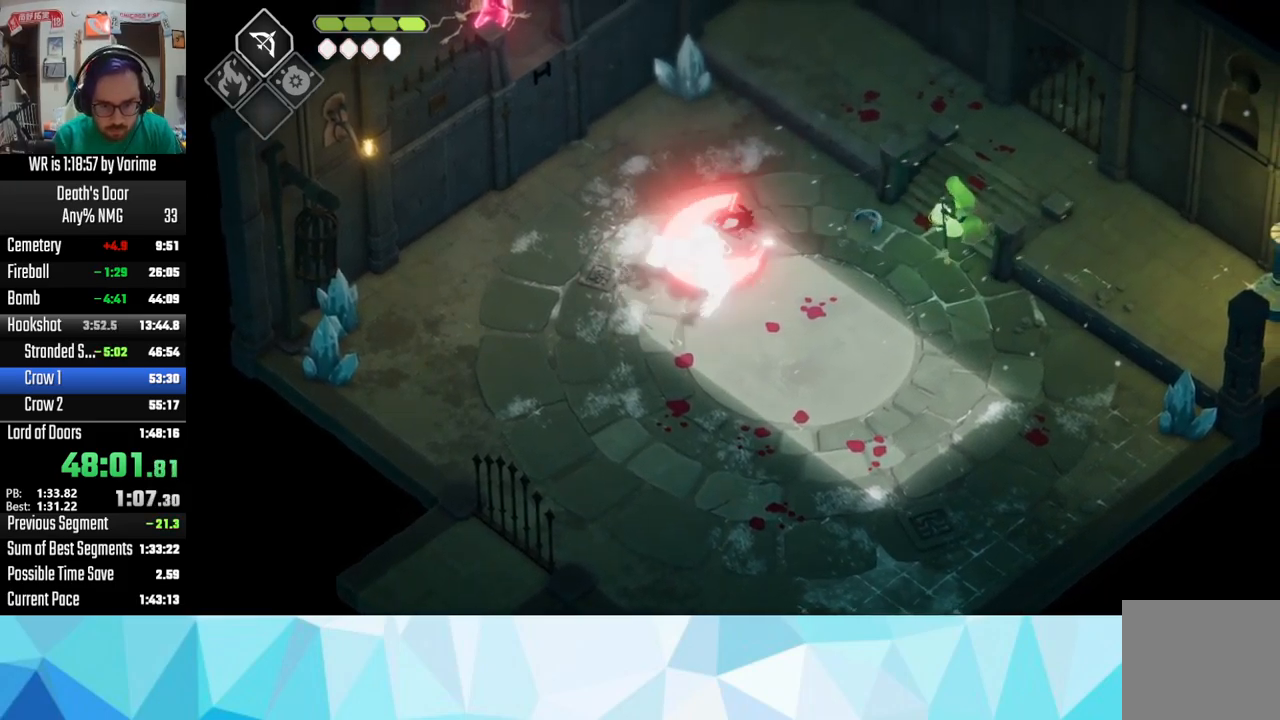
{"dt_ms": 500, "buttons": ["L3"], "left_stick": "down-right", "right_stick": "center", "button_events": [[200, "SQUARE", "down"], [284, "SQUARE", "up"]]}
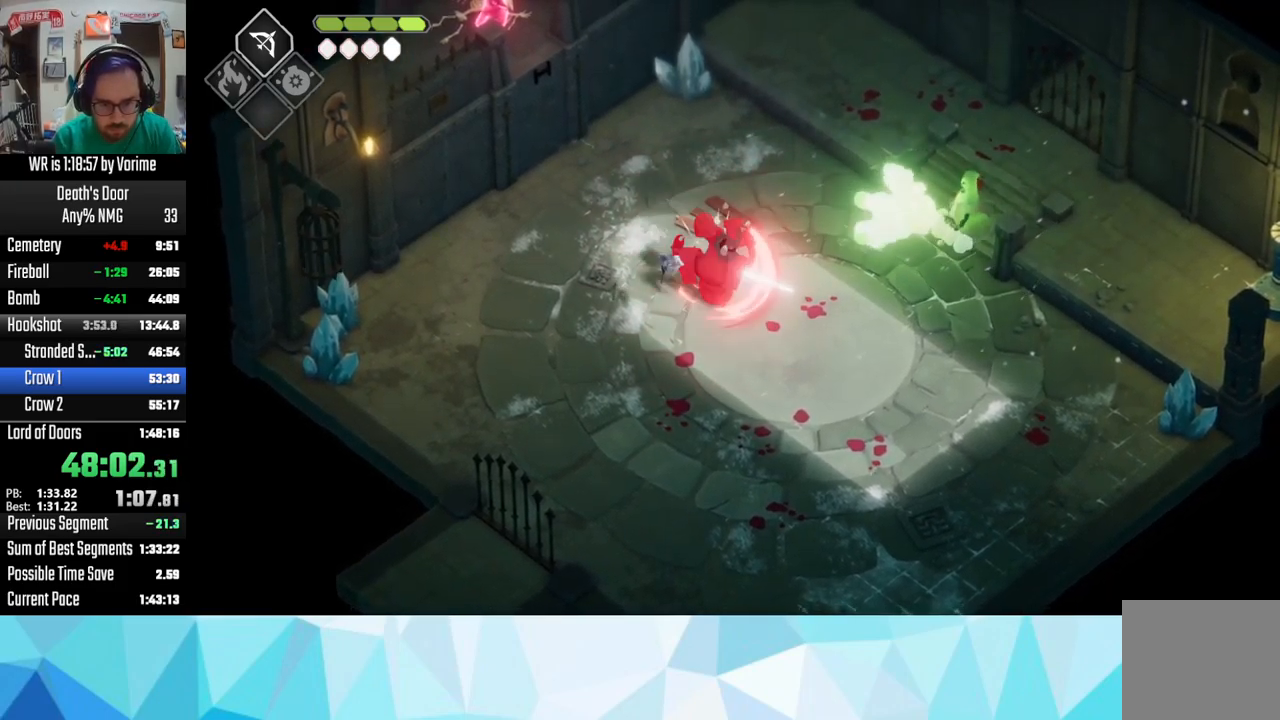
{"dt_ms": 500, "buttons": ["L3"], "left_stick": "down-right", "right_stick": "center", "button_events": [[84, "CROSS", "down"], [334, "CROSS", "up"]]}